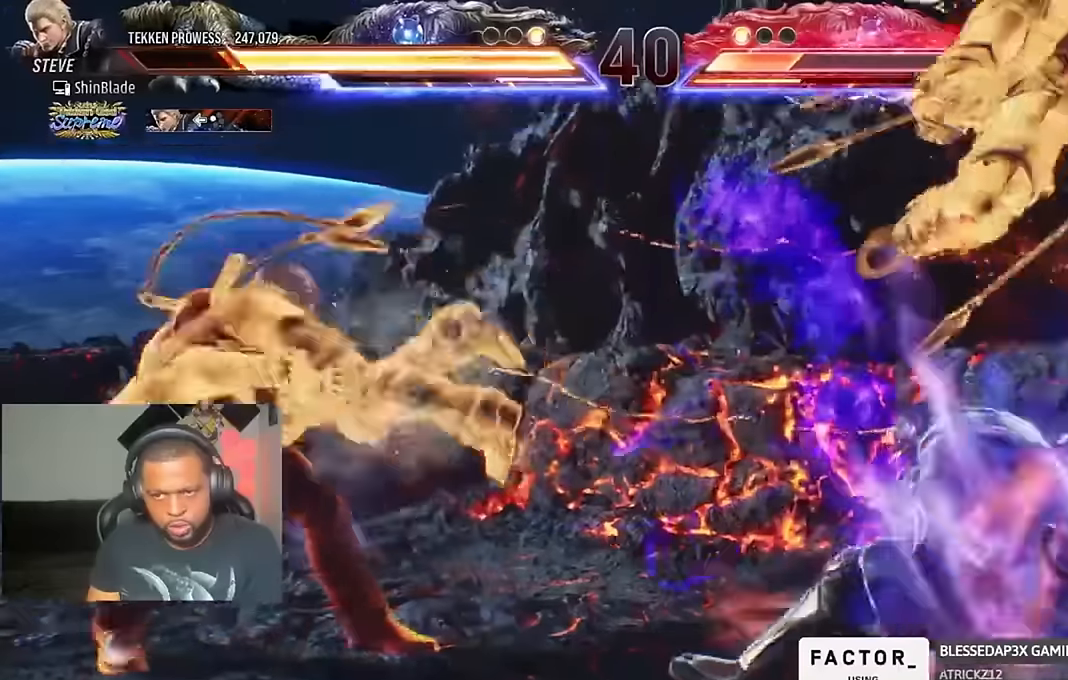
Gameplay with a controller (PlayStation layout); each line is a JSON object with the inputs held at the frame after it. "events" lists button and stick changes between this image and that frame as [ms after this image, input, new state], when the widget could be followed in between.
{"buttons": ["DPAD_LEFT"], "left_stick": "center", "right_stick": "center", "events": []}
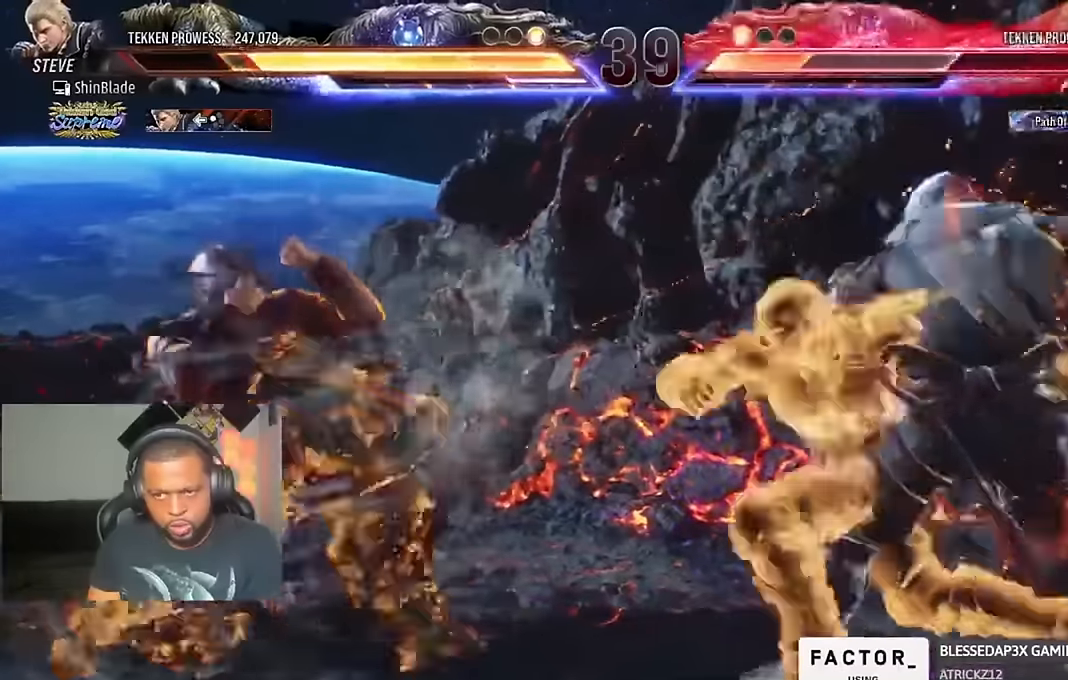
{"buttons": ["DPAD_LEFT"], "left_stick": "center", "right_stick": "center", "events": []}
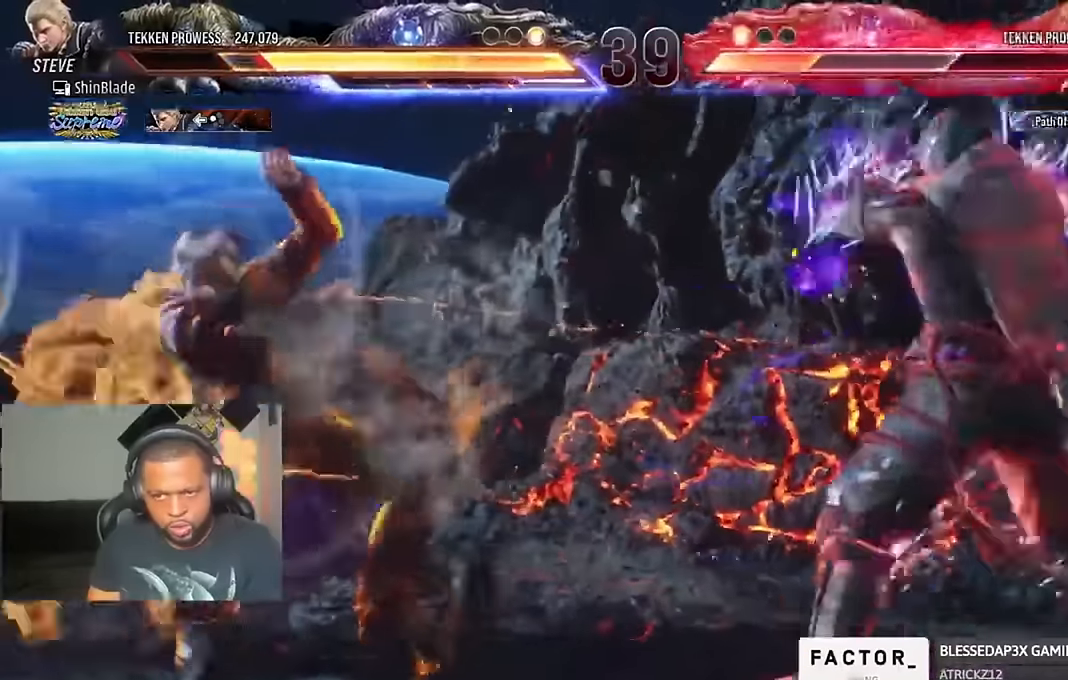
{"buttons": ["DPAD_LEFT"], "left_stick": "center", "right_stick": "center", "events": [[133, "DPAD_LEFT", "up"], [233, "DPAD_LEFT", "down"]]}
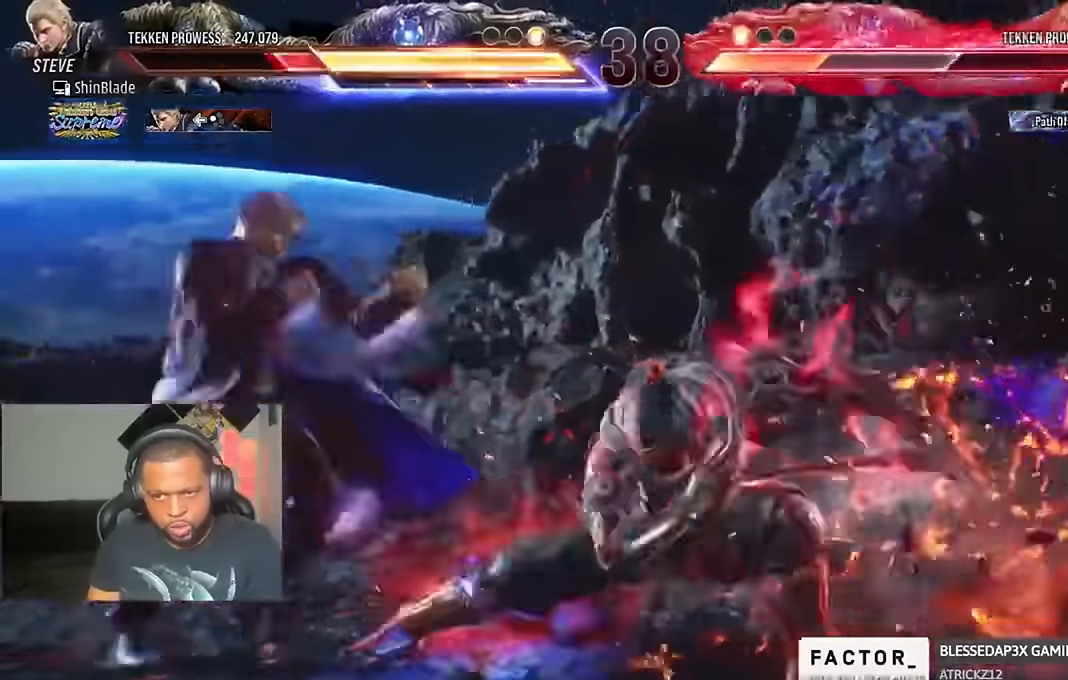
{"buttons": ["DPAD_LEFT"], "left_stick": "center", "right_stick": "center", "events": [[33, "DPAD_DOWN", "down"], [233, "DPAD_DOWN", "up"], [266, "CROSS", "down"], [266, "DPAD_LEFT", "up"], [400, "CROSS", "up"], [500, "DPAD_LEFT", "down"]]}
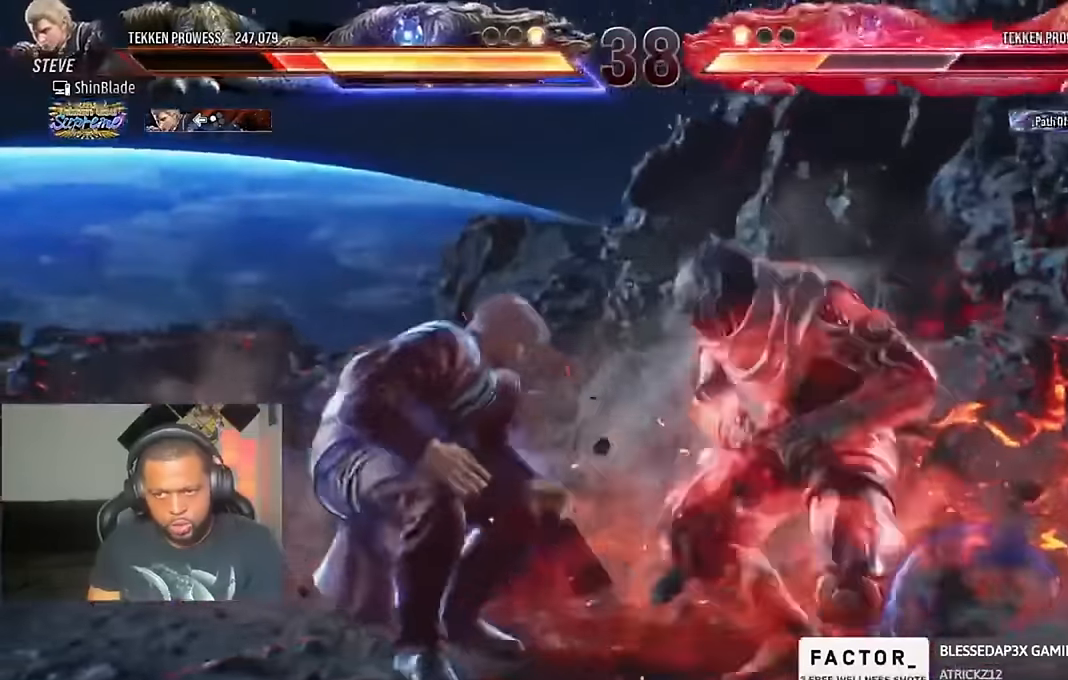
{"buttons": ["CROSS", "CIRCLE", "DPAD_DOWN", "DPAD_RIGHT"], "left_stick": "center", "right_stick": "center", "events": [[66, "DPAD_LEFT", "up"], [133, "DPAD_LEFT", "down"], [400, "DPAD_LEFT", "up"], [466, "DPAD_DOWN", "down"], [466, "DPAD_RIGHT", "down"], [500, "CIRCLE", "down"], [500, "CROSS", "down"]]}
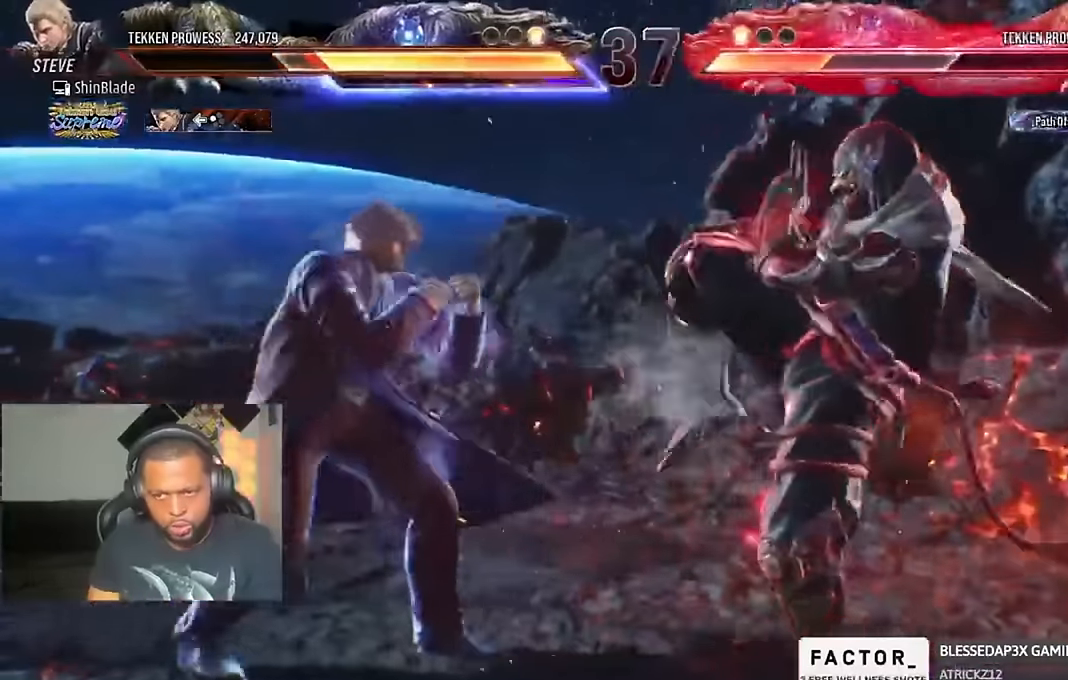
{"buttons": [], "left_stick": "center", "right_stick": "up"}
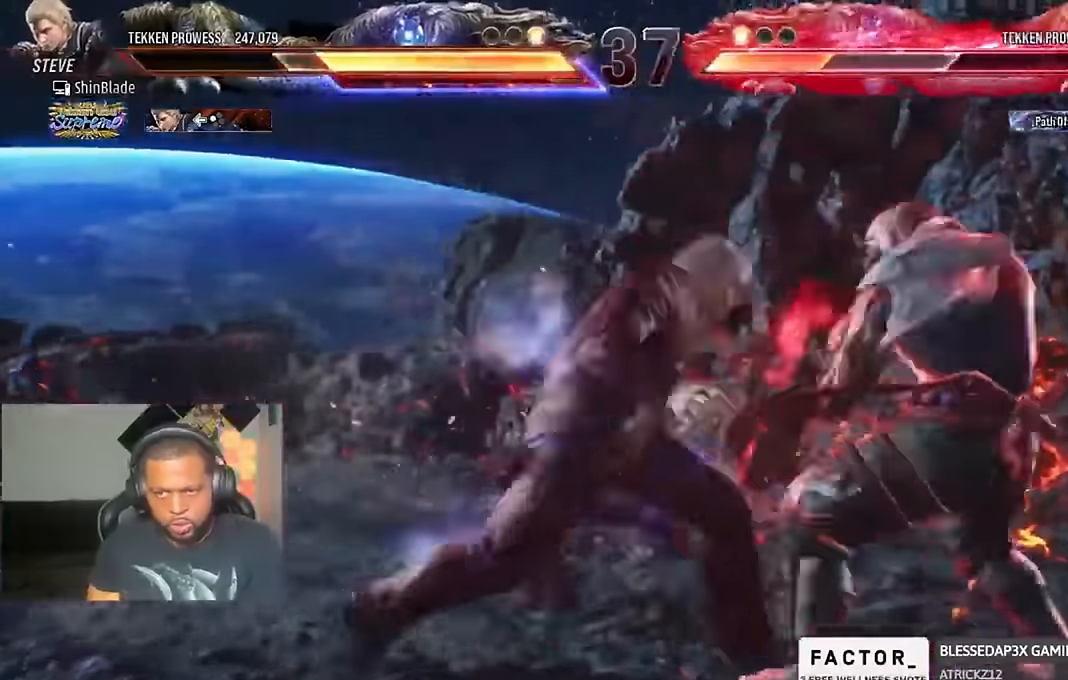
{"buttons": ["TRIANGLE"], "left_stick": "center", "right_stick": "up", "events": [[300, "TRIANGLE", "down"]]}
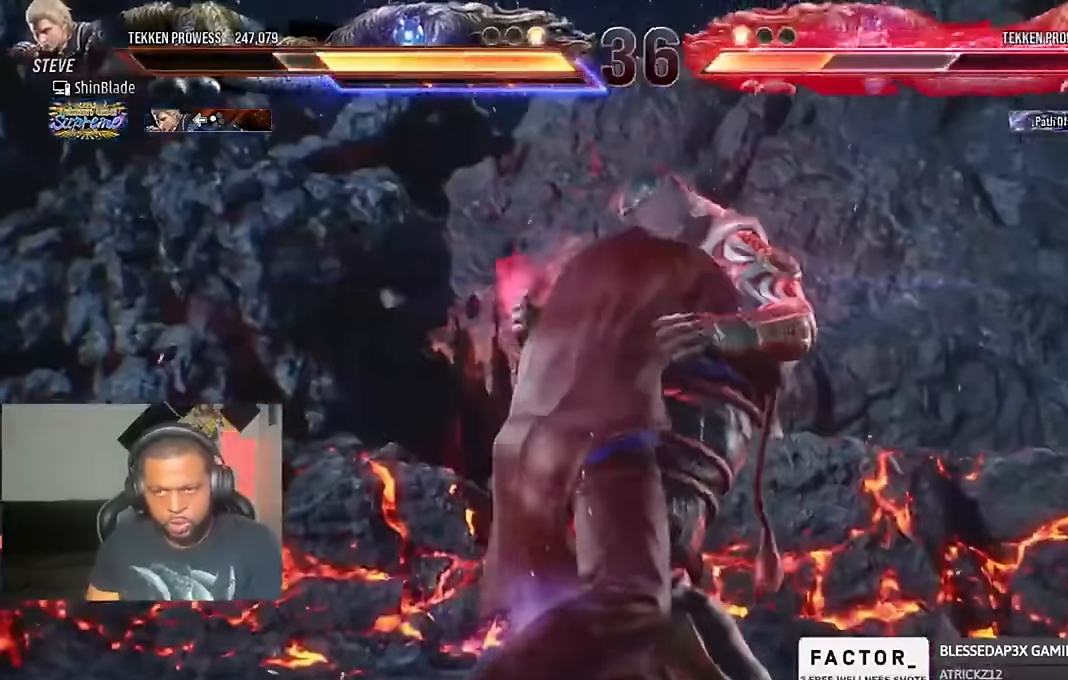
{"buttons": ["TRIANGLE"], "left_stick": "center", "right_stick": "up", "events": [[133, "TRIANGLE", "up"], [200, "TRIANGLE", "down"], [266, "TRIANGLE", "up"], [333, "TRIANGLE", "down"], [333, "right_stick", "center"], [416, "right_stick", "up"]]}
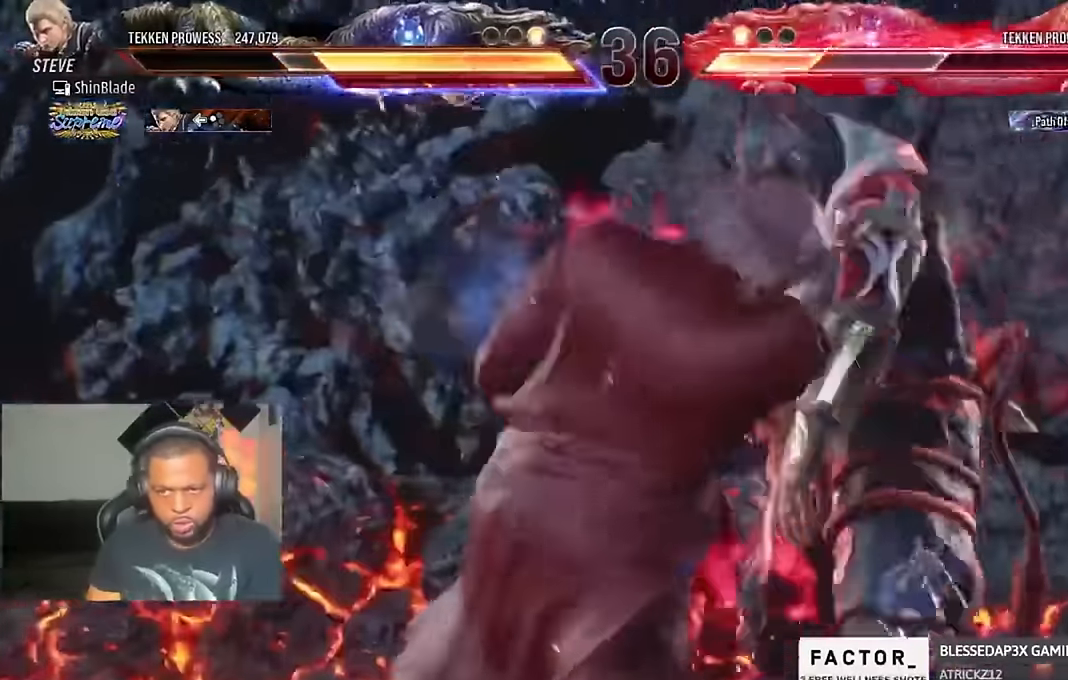
{"buttons": ["TRIANGLE"], "left_stick": "center", "right_stick": "up", "events": [[33, "TRIANGLE", "up"], [133, "TRIANGLE", "down"], [200, "TRIANGLE", "up"], [300, "TRIANGLE", "down"]]}
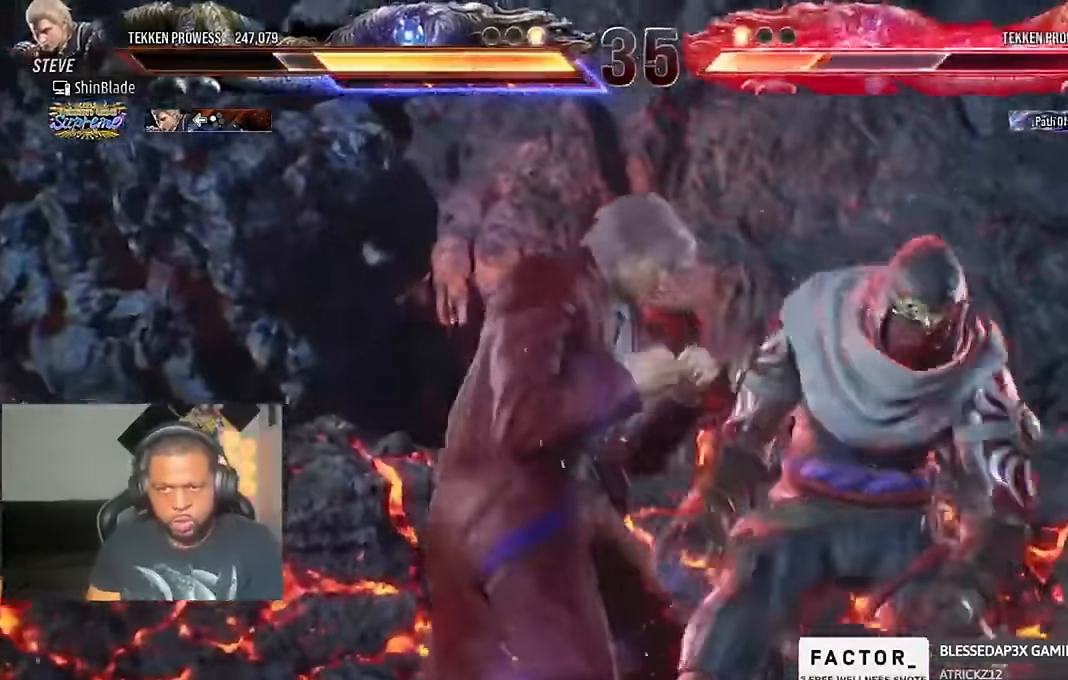
{"buttons": ["TRIANGLE"], "left_stick": "center", "right_stick": "center", "events": [[66, "TRIANGLE", "up"], [83, "right_stick", "center"], [133, "TRIANGLE", "down"], [233, "TRIANGLE", "up"], [333, "TRIANGLE", "down"], [400, "TRIANGLE", "up"], [466, "TRIANGLE", "down"]]}
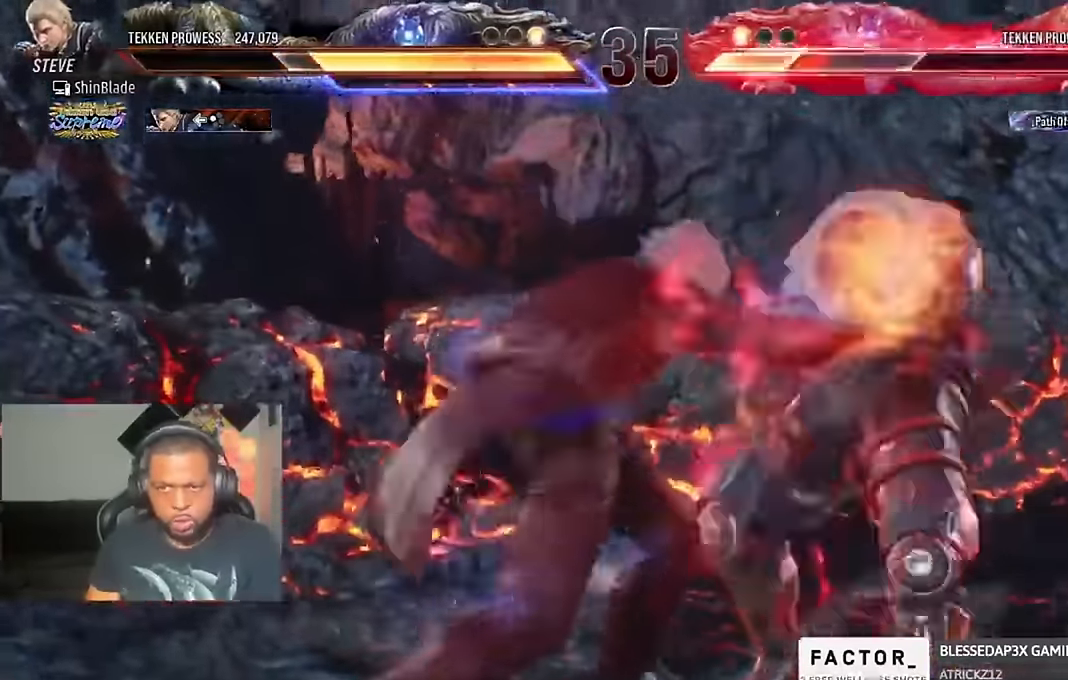
{"buttons": ["TRIANGLE"], "left_stick": "center", "right_stick": "up", "events": [[33, "TRIANGLE", "up"], [100, "TRIANGLE", "down"], [100, "right_stick", "up"], [200, "TRIANGLE", "up"], [300, "TRIANGLE", "down"], [333, "right_stick", "center"], [500, "right_stick", "up"]]}
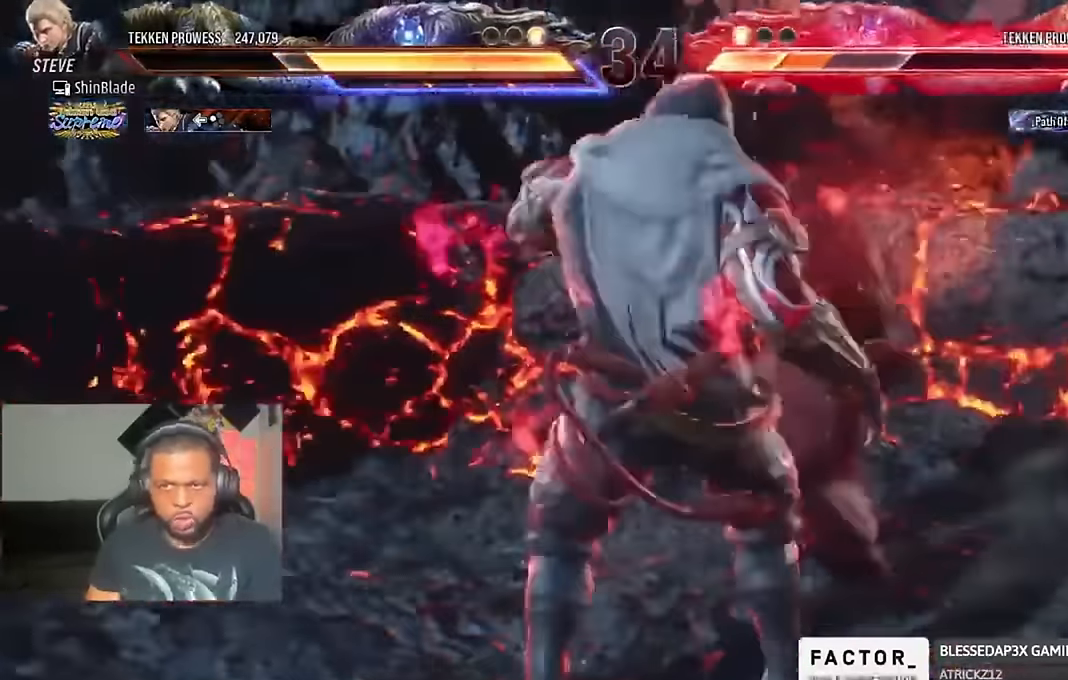
{"buttons": ["TRIANGLE"], "left_stick": "center", "right_stick": "center", "events": [[166, "right_stick", "center"]]}
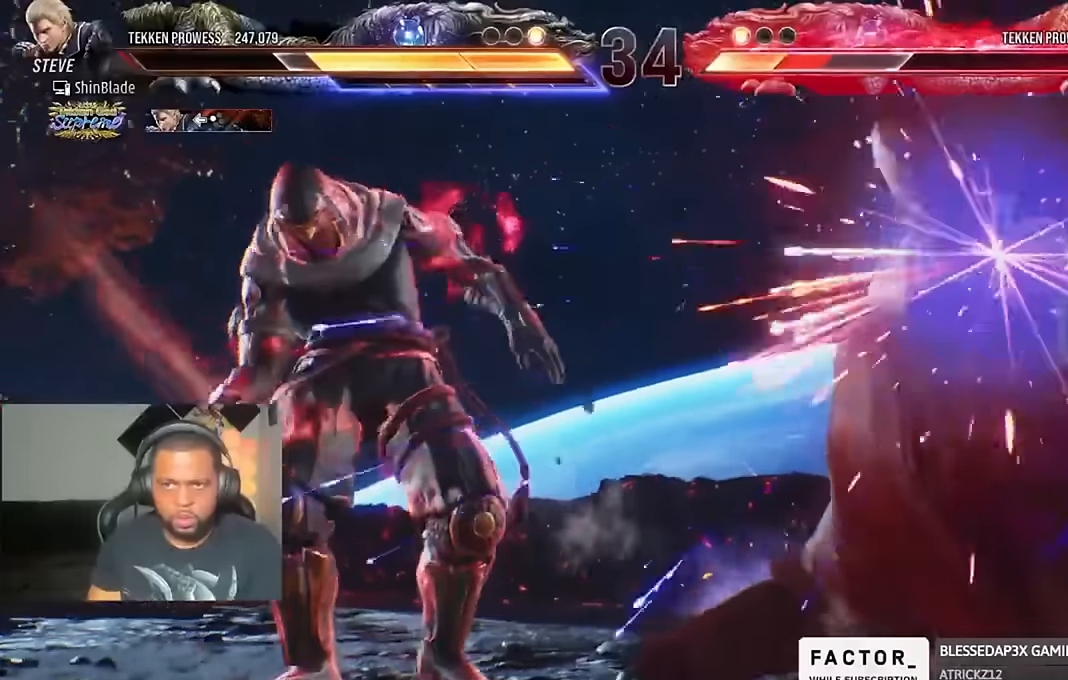
{"buttons": ["SQUARE", "TRIANGLE"], "left_stick": "center", "right_stick": "center", "events": [[433, "SQUARE", "down"]]}
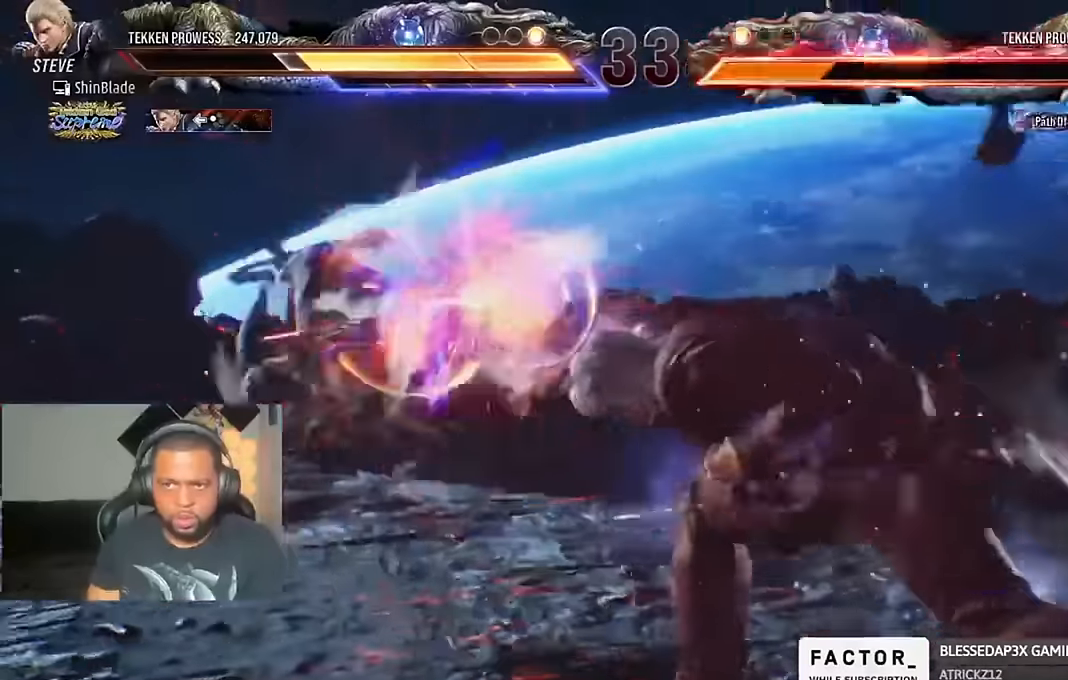
{"buttons": ["SQUARE", "TRIANGLE"], "left_stick": "center", "right_stick": "center", "events": []}
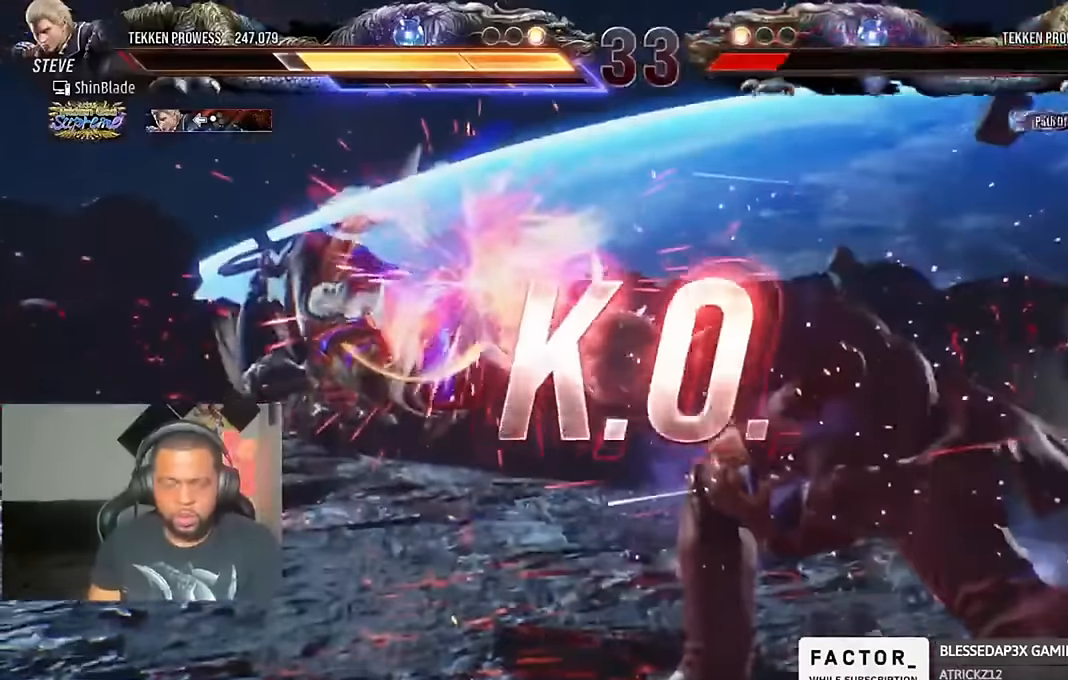
{"buttons": [], "left_stick": "center", "right_stick": "center", "events": [[133, "SQUARE", "up"], [233, "TRIANGLE", "up"]]}
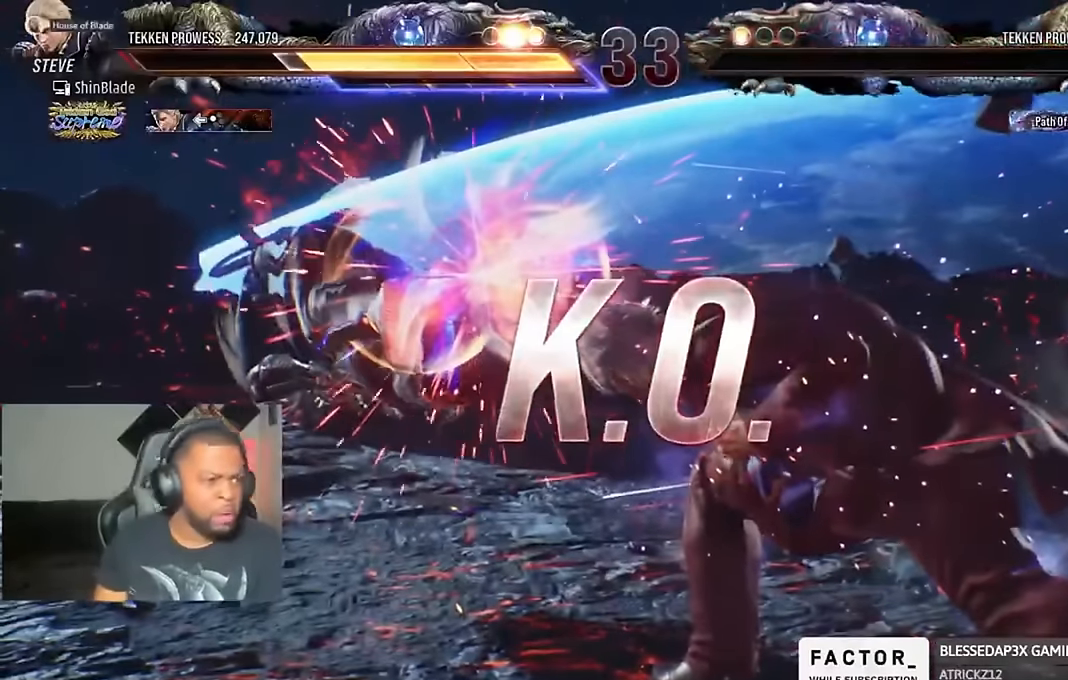
{"buttons": [], "left_stick": "center", "right_stick": "center", "events": []}
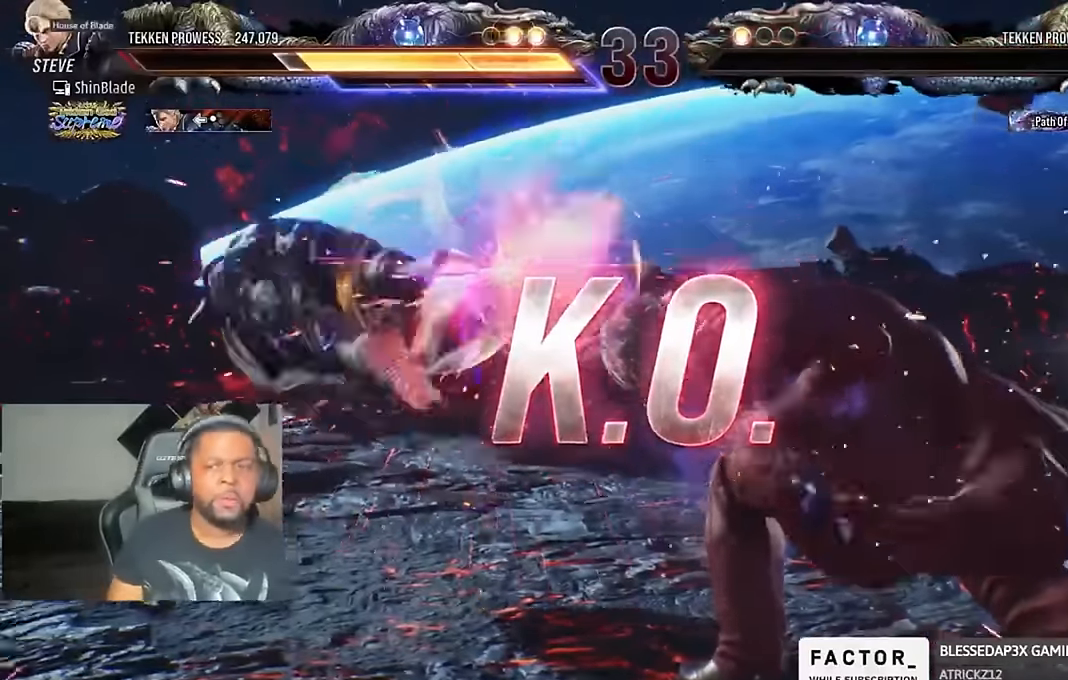
{"buttons": [], "left_stick": "center", "right_stick": "center", "events": []}
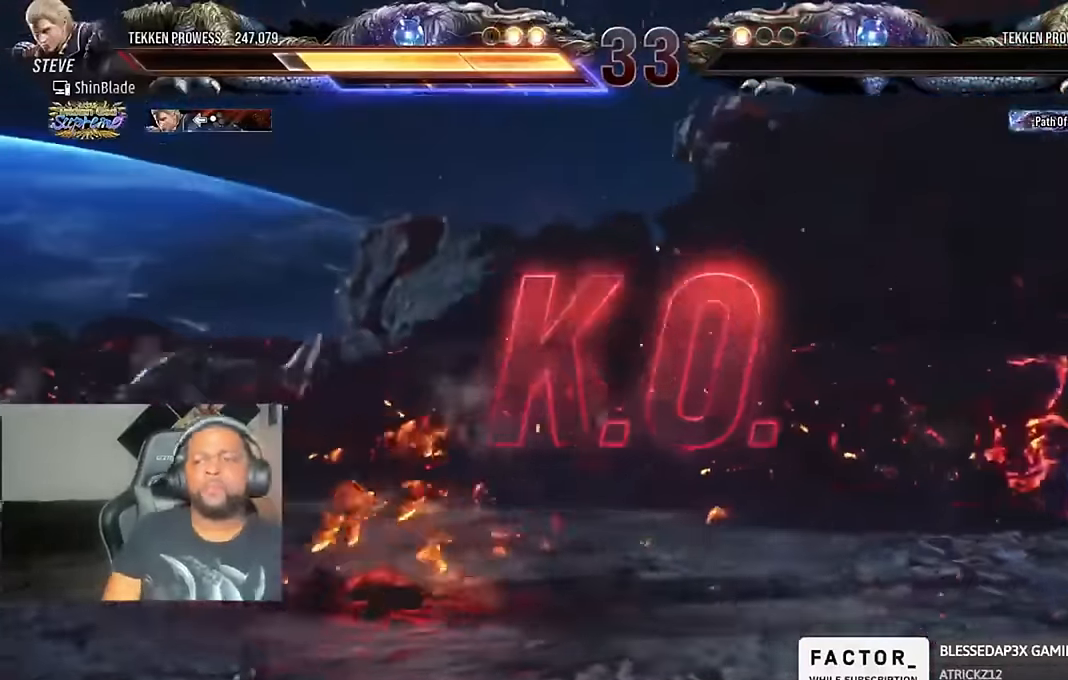
{"buttons": [], "left_stick": "center", "right_stick": "center", "events": []}
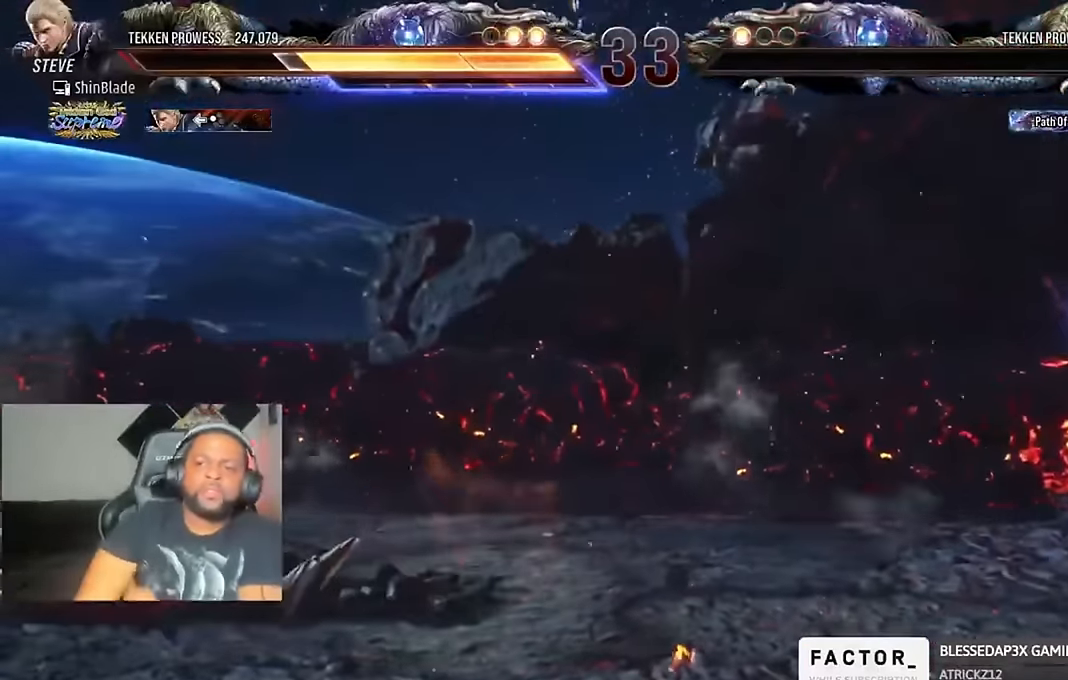
{"buttons": [], "left_stick": "center", "right_stick": "center", "events": []}
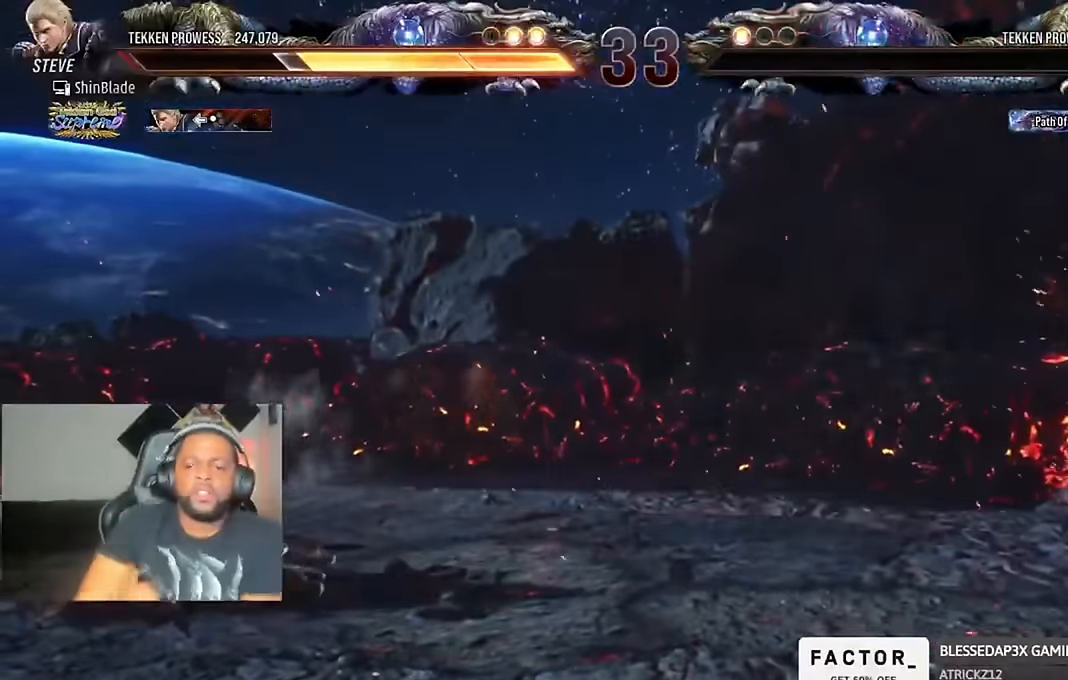
{"buttons": [], "left_stick": "center", "right_stick": "center", "events": []}
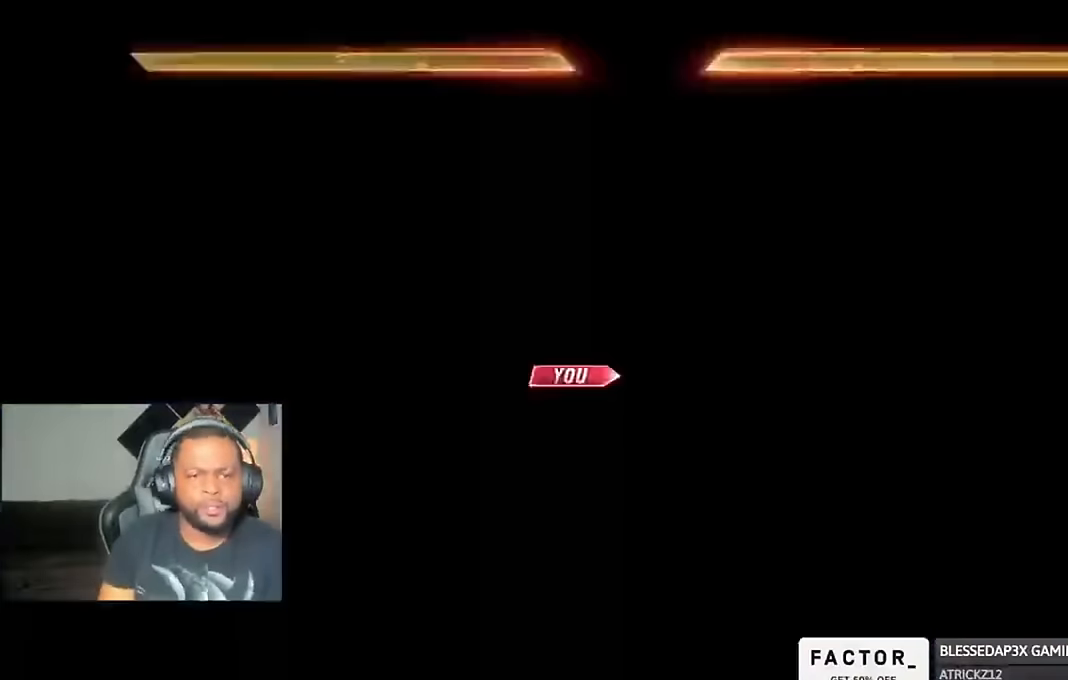
{"buttons": [], "left_stick": "center", "right_stick": "center", "events": []}
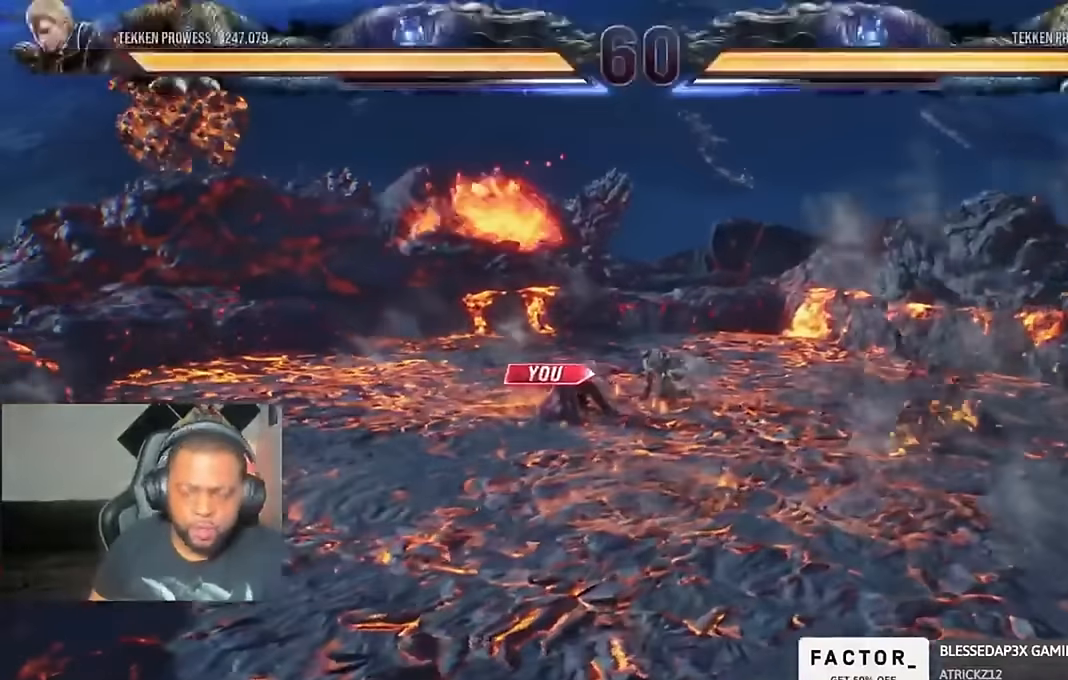
{"buttons": ["DPAD_RIGHT"], "left_stick": "center", "right_stick": "center"}
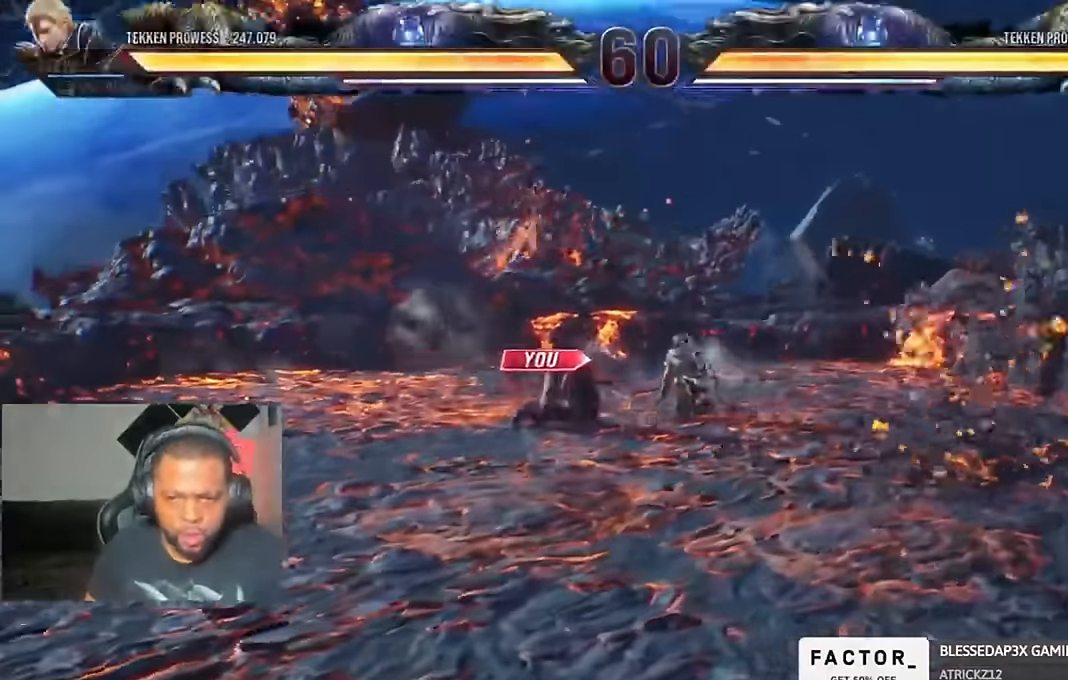
{"buttons": ["DPAD_UP"], "left_stick": "center", "right_stick": "center"}
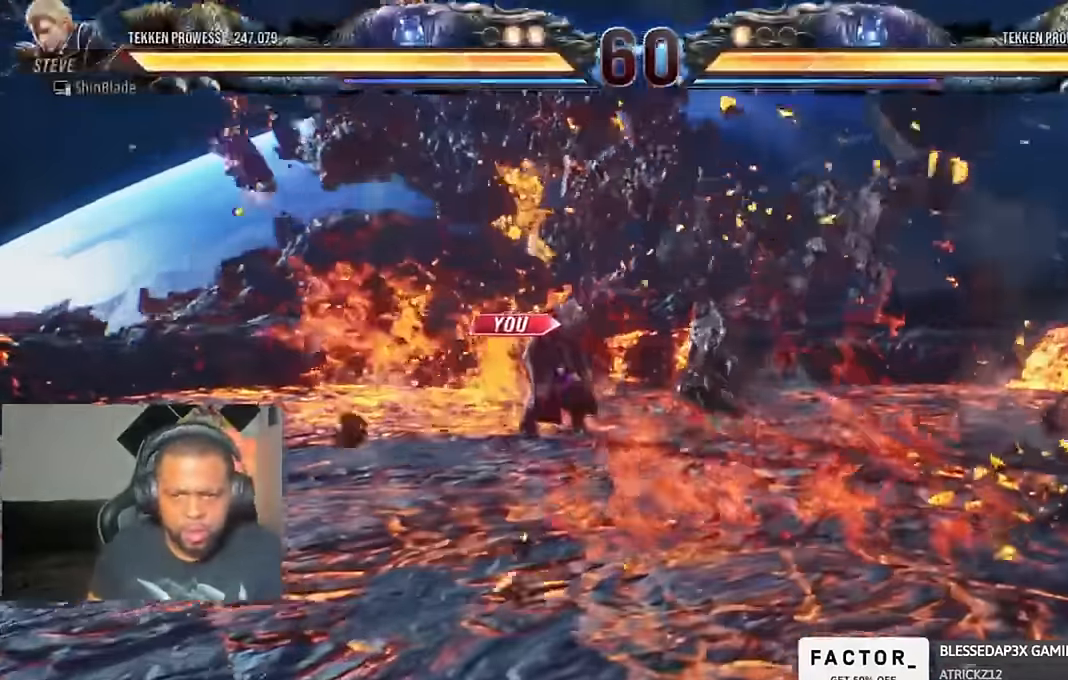
{"buttons": ["DPAD_UP", "DPAD_LEFT"], "left_stick": "center", "right_stick": "center"}
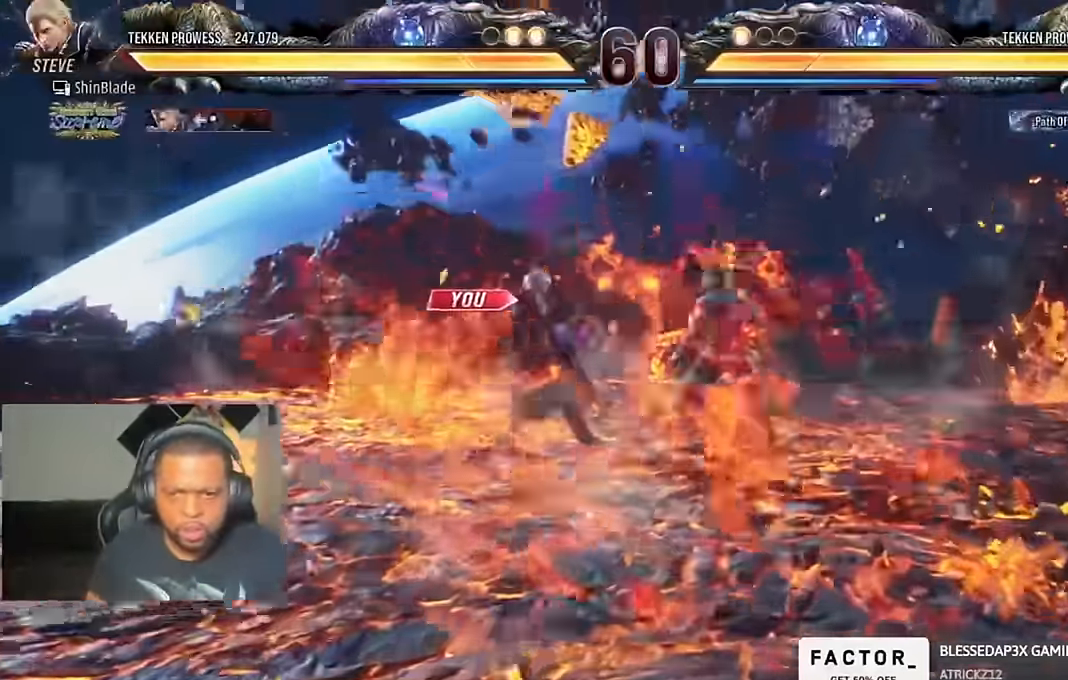
{"buttons": ["DPAD_DOWN", "DPAD_RIGHT"], "left_stick": "center", "right_stick": "center"}